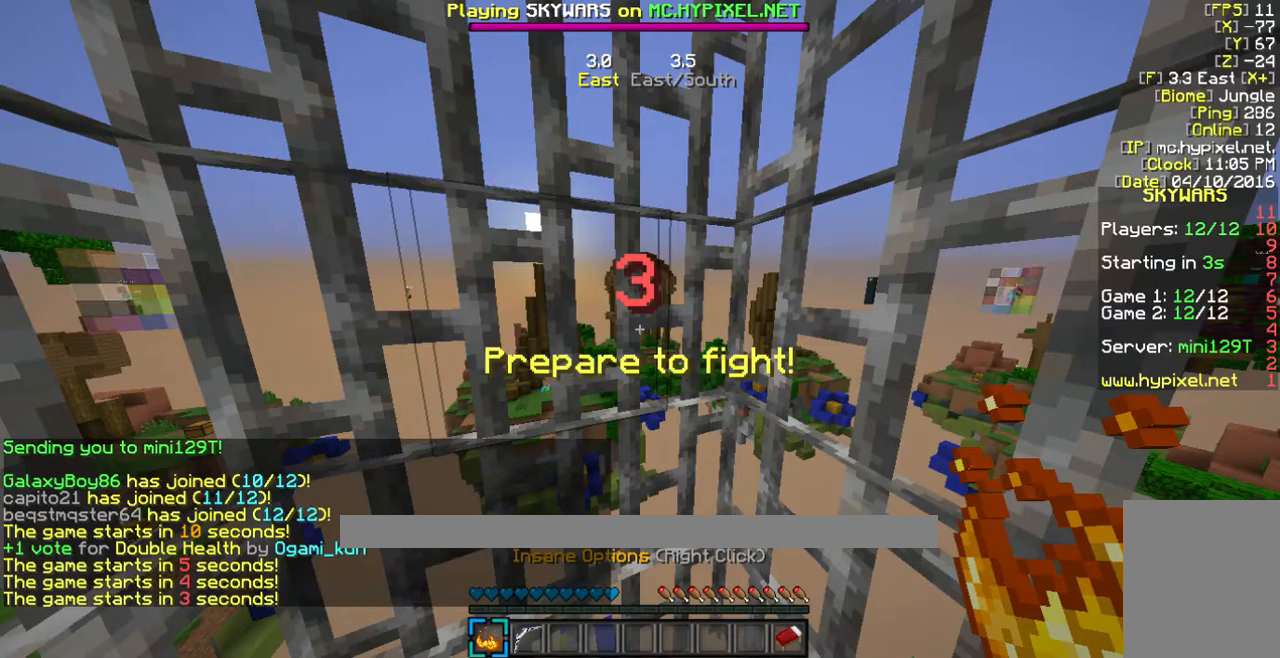
Gameplay with keyboard and mouse; each line is a JSON object with the keys and mouse buttons held at the frame after it. "events" lists presses ("down") and releases ("up") of "a", "d", "s", "w", "mouse_left" and "mouse_right" between this image and that frame as [ms after this image, input, new state], when the widget could be followed in between. "mouse_left", "mouse_right" = the "left", "right" buttons of the "mouse" list. No other keys are recorded. Fast repeated clicks can show as one long hold. Mouse movement is not recorded.
{"keys": [], "mouse": [], "events": []}
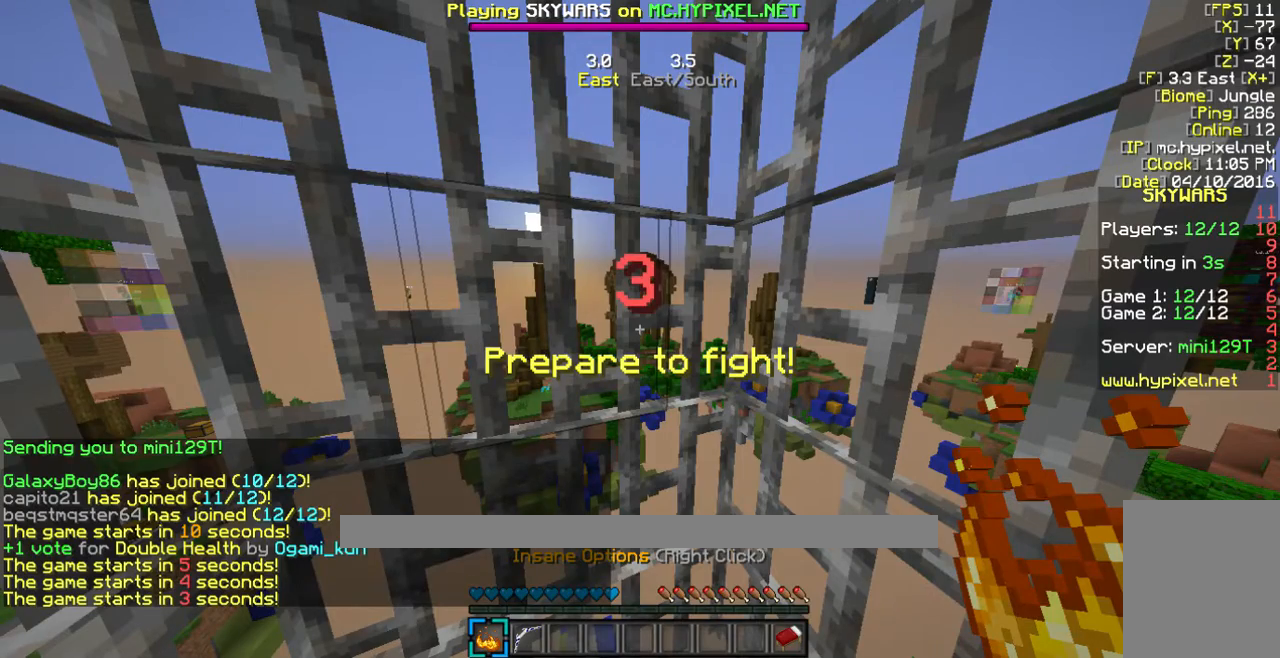
{"keys": [], "mouse": [], "events": []}
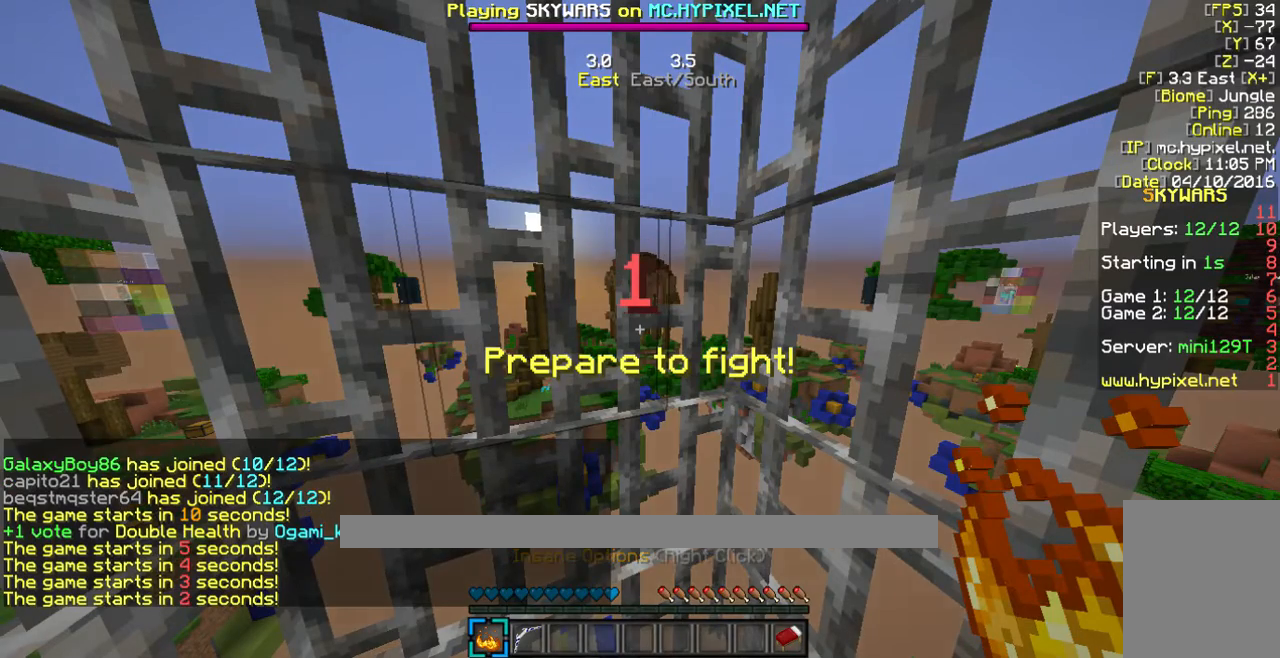
{"keys": [], "mouse": [], "events": []}
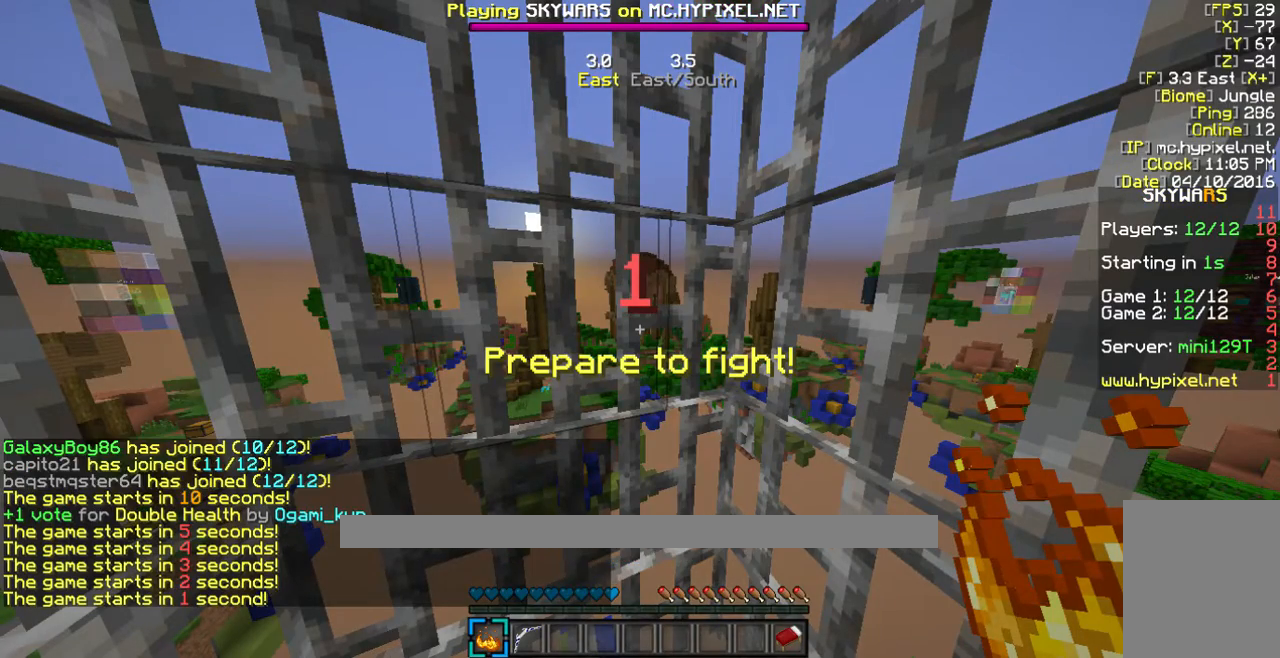
{"keys": [], "mouse": [], "events": []}
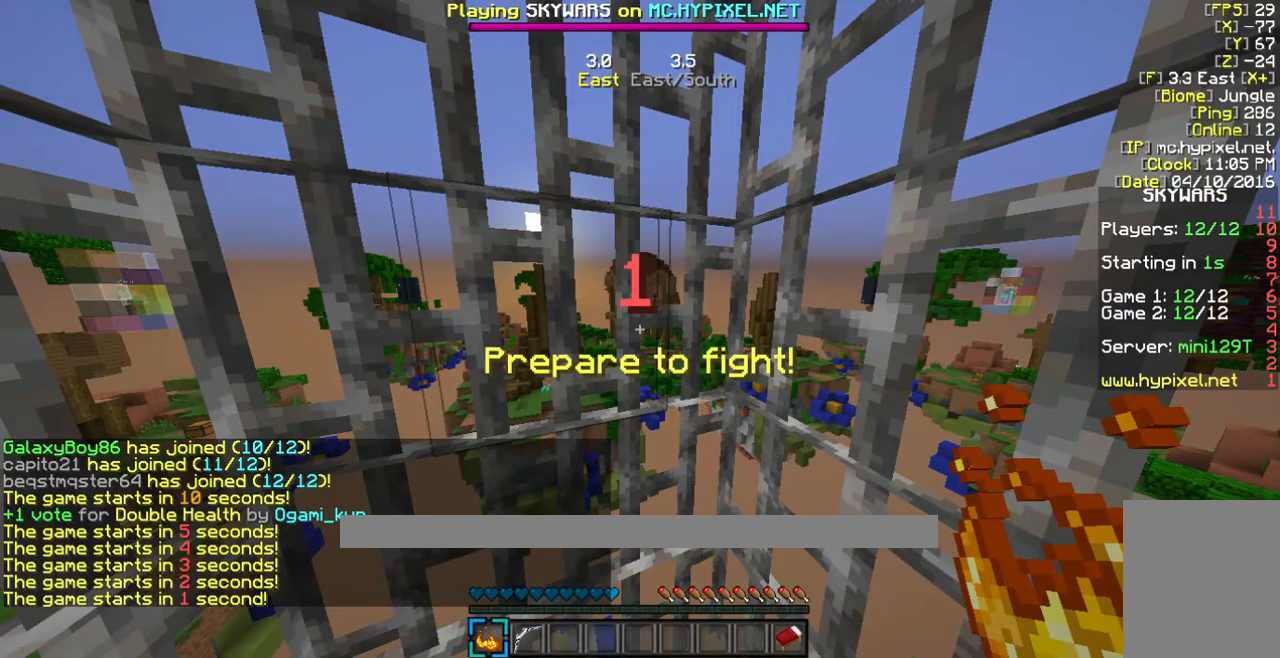
{"keys": [], "mouse": [], "events": []}
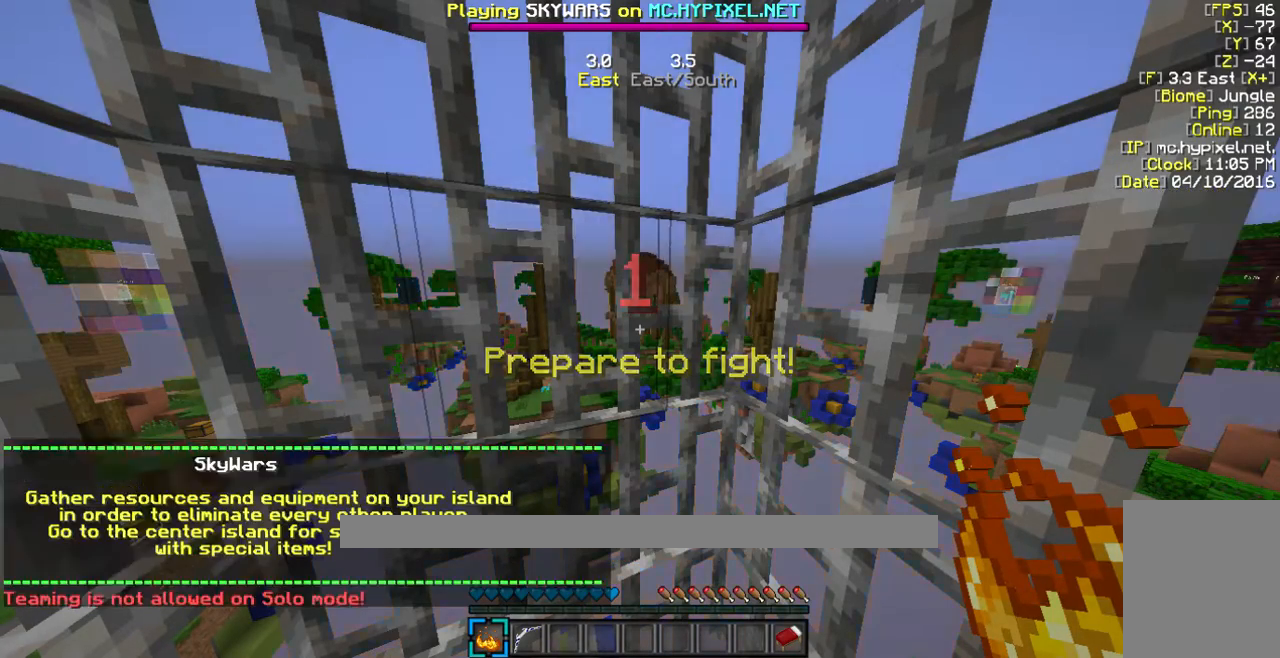
{"keys": [], "mouse": [], "events": []}
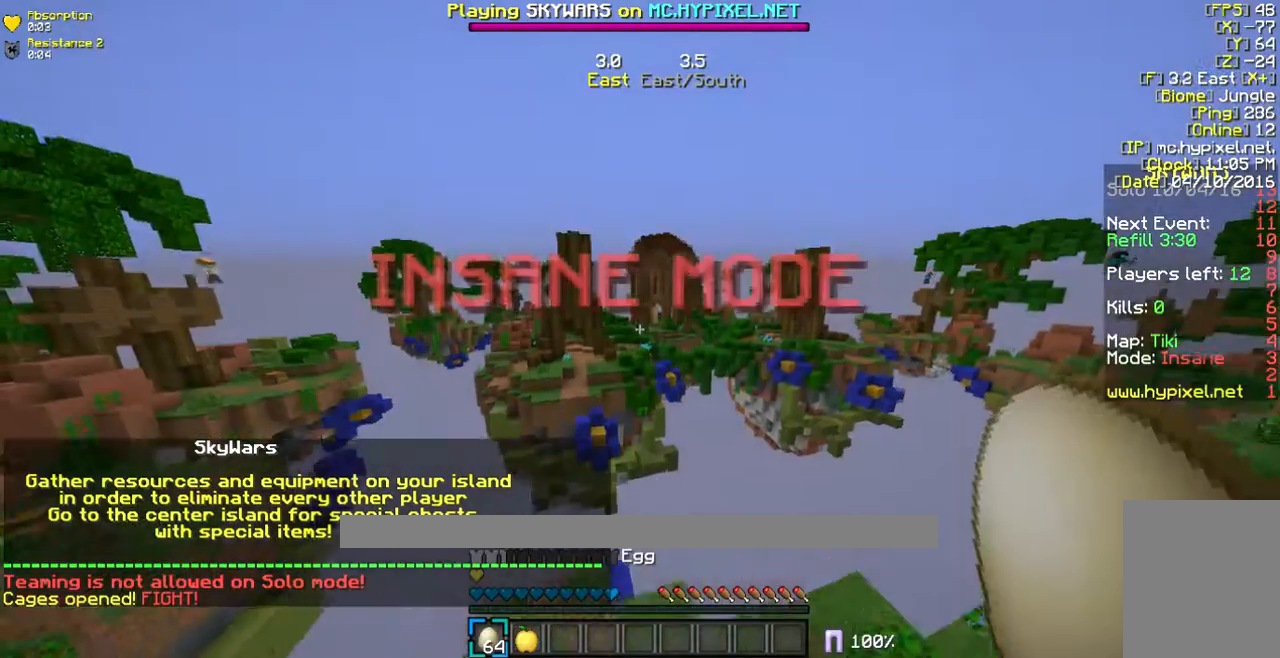
{"keys": ["w"], "mouse": [], "events": [[301, "w", "down"]]}
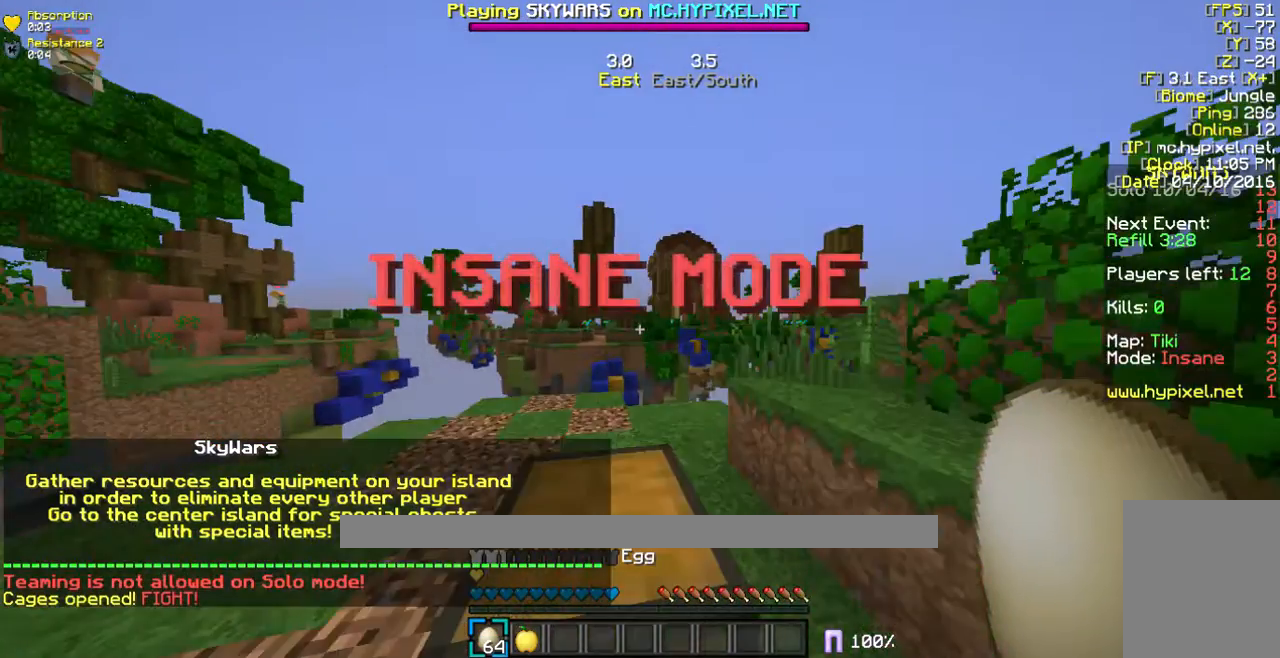
{"keys": [], "mouse": [], "events": [[401, "w", "up"]]}
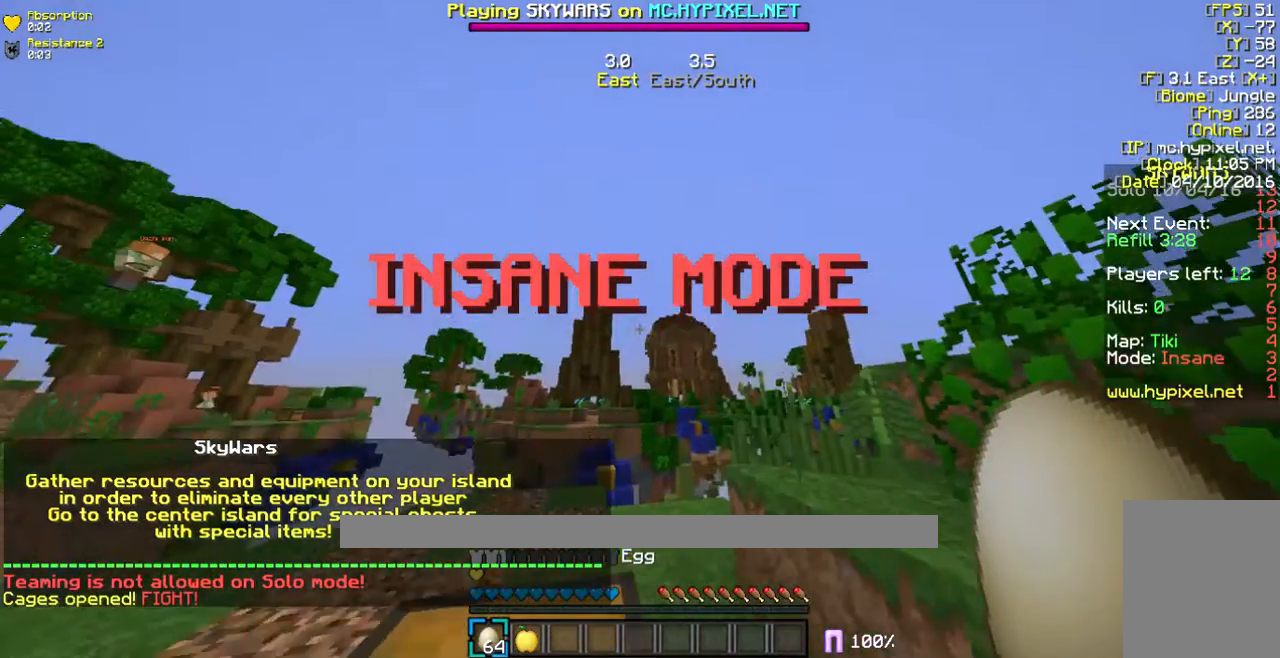
{"keys": [], "mouse": [], "events": []}